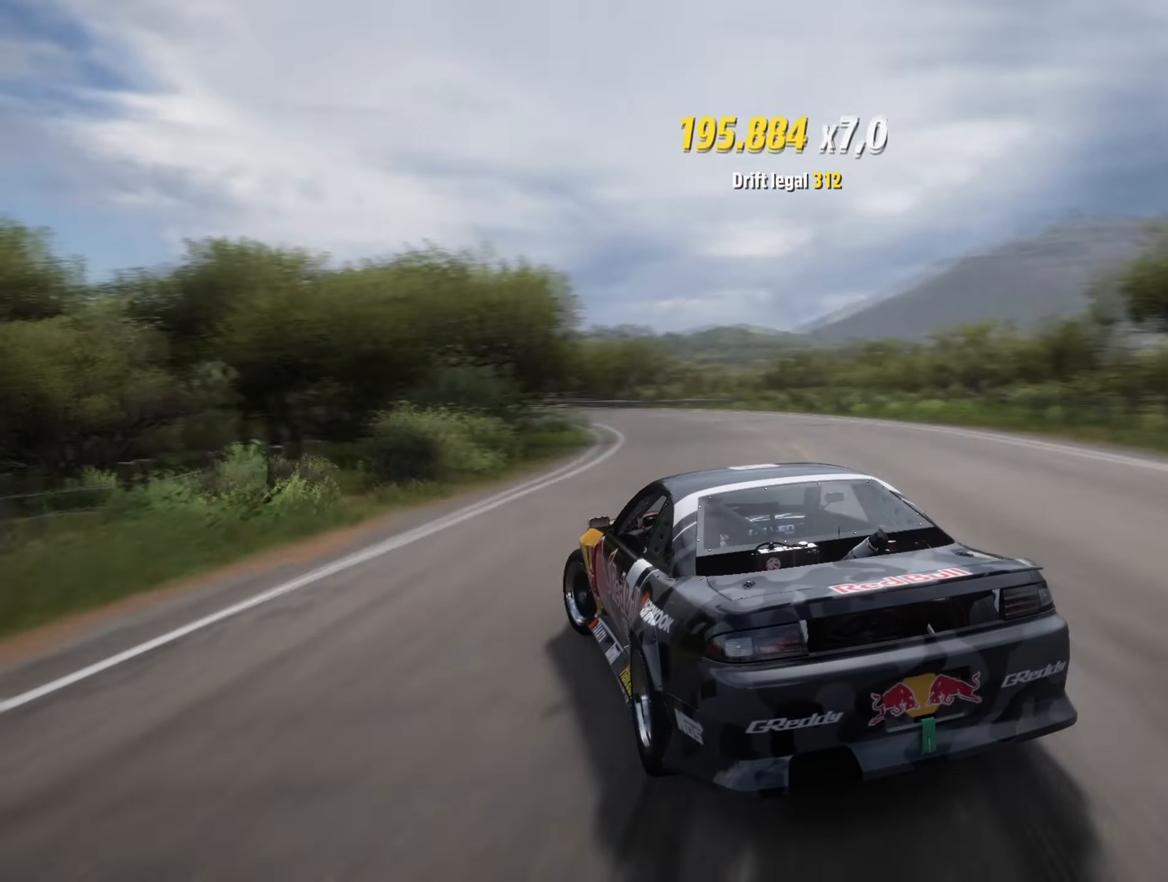
Gameplay with a controller (Xbox layout); each line is a JSON object with the inputs held at the frame after it. "events" lists button and stick changes between this image and that frame as [ms after this image, input, new state], when the widget could be followed in between.
{"buttons": ["R2"], "left_stick": "center", "right_stick": "center", "events": [[83, "R2", "up"], [300, "R2", "down"], [450, "left_stick", "center"]]}
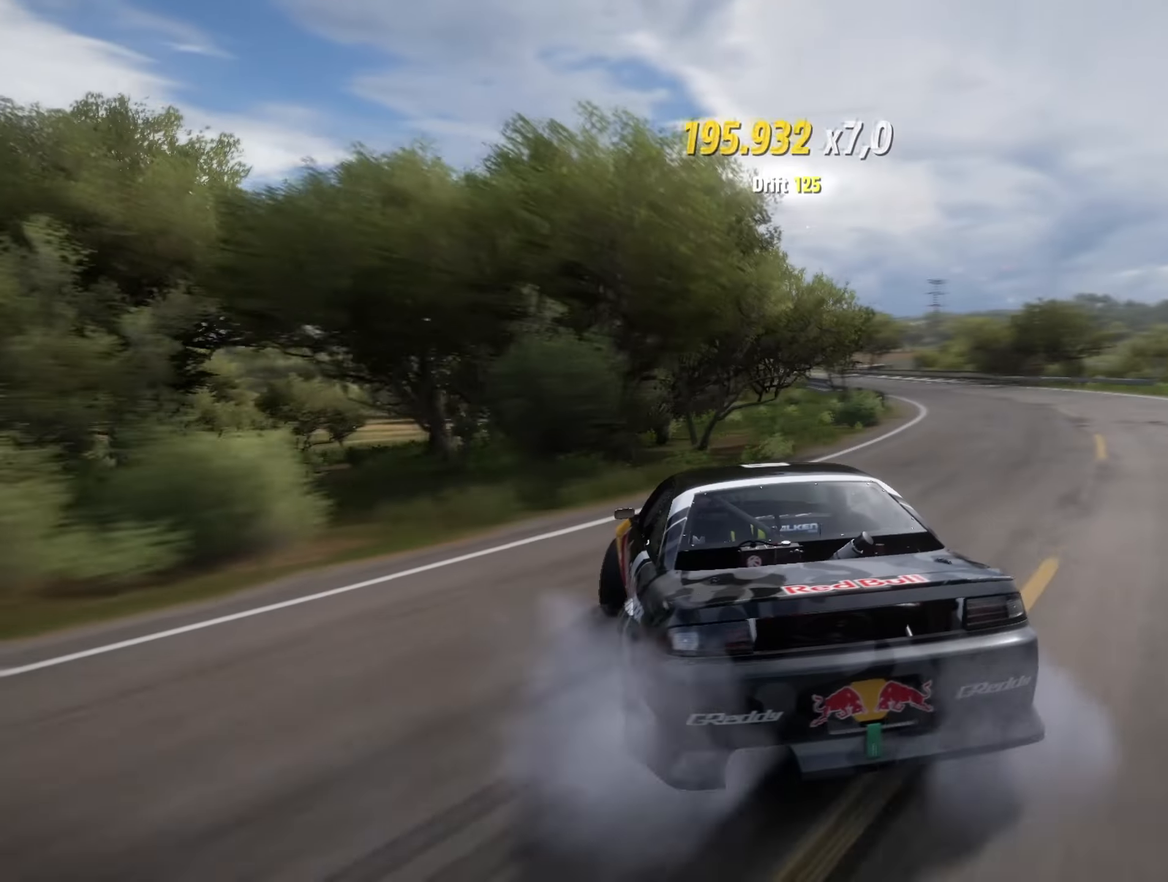
{"buttons": ["R2"], "left_stick": "right", "right_stick": "center", "events": [[217, "left_stick", "right"], [267, "R2", "up"], [367, "R2", "down"]]}
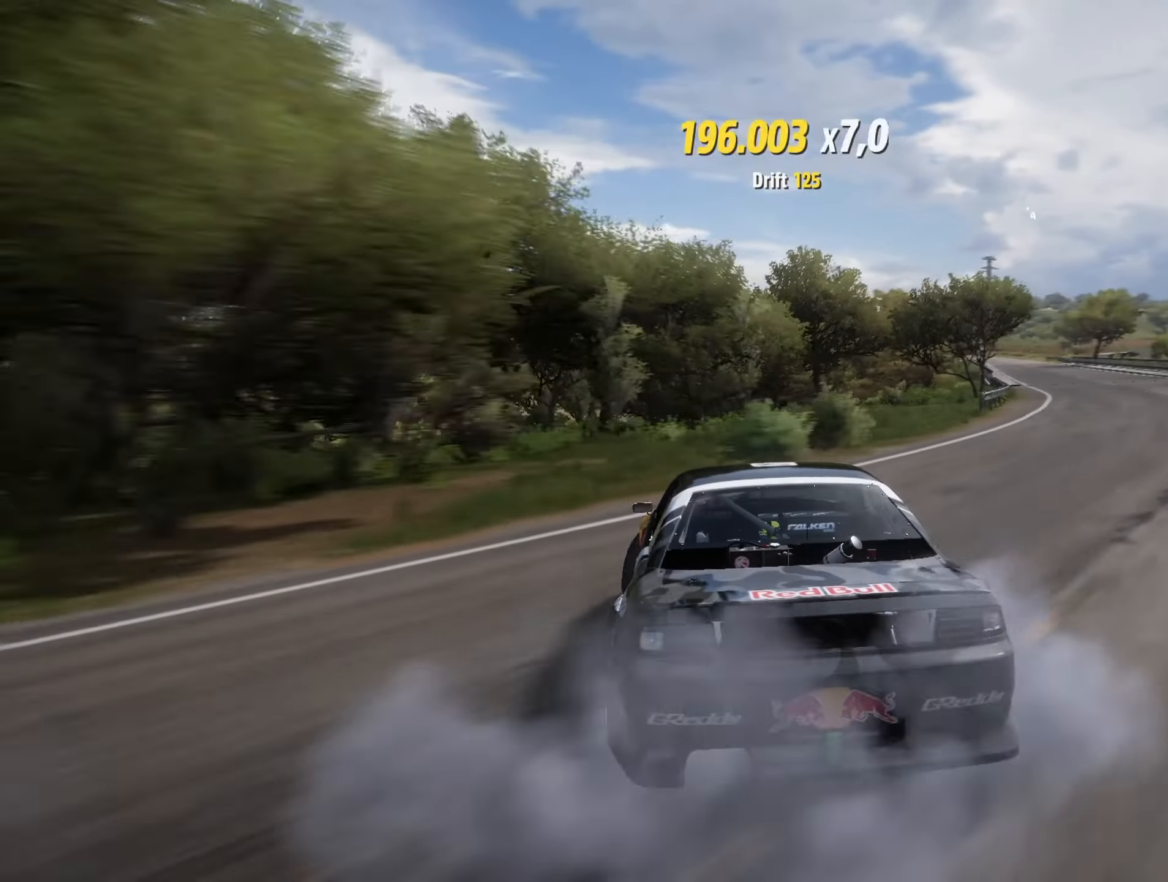
{"buttons": ["R2"], "left_stick": "right", "right_stick": "center", "events": [[67, "left_stick", "center"], [367, "left_stick", "right"]]}
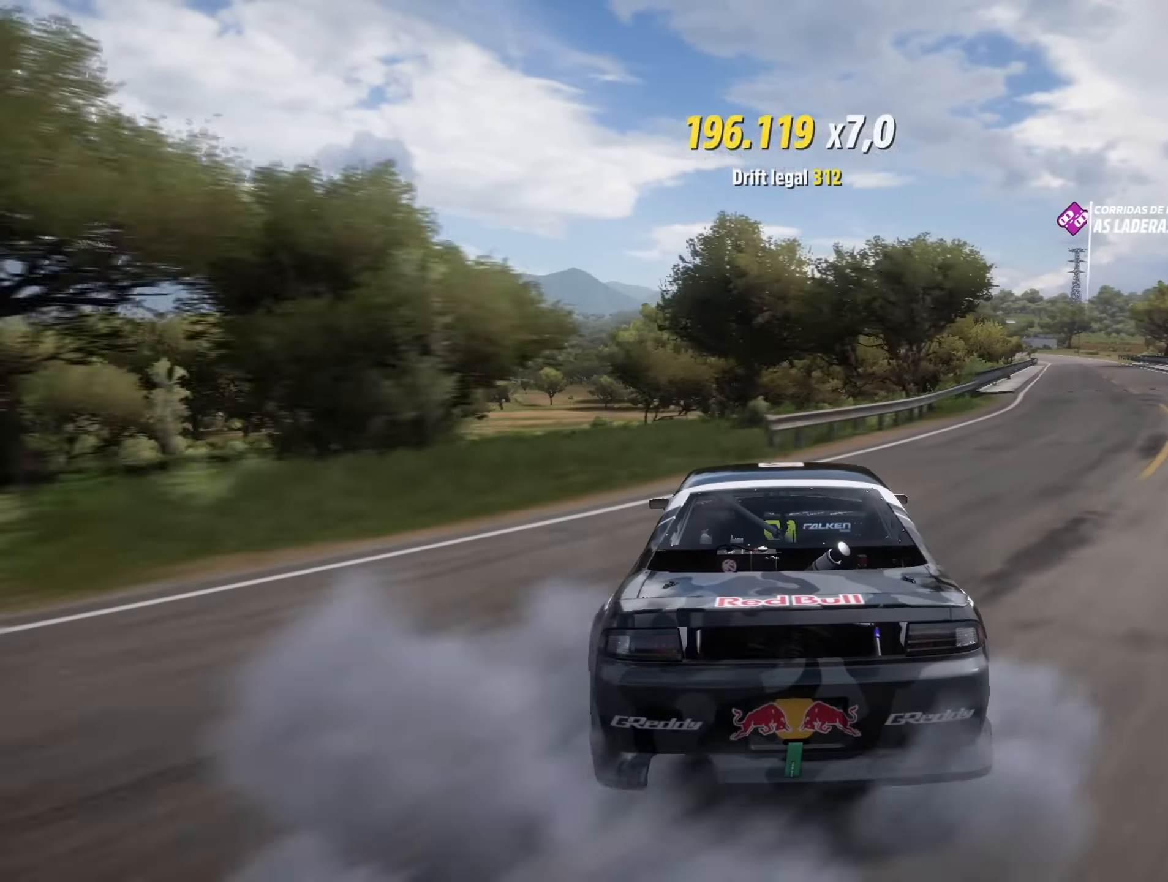
{"buttons": ["R2"], "left_stick": "center", "right_stick": "center", "events": [[101, "left_stick", "center"], [284, "left_stick", "right"], [451, "left_stick", "center"]]}
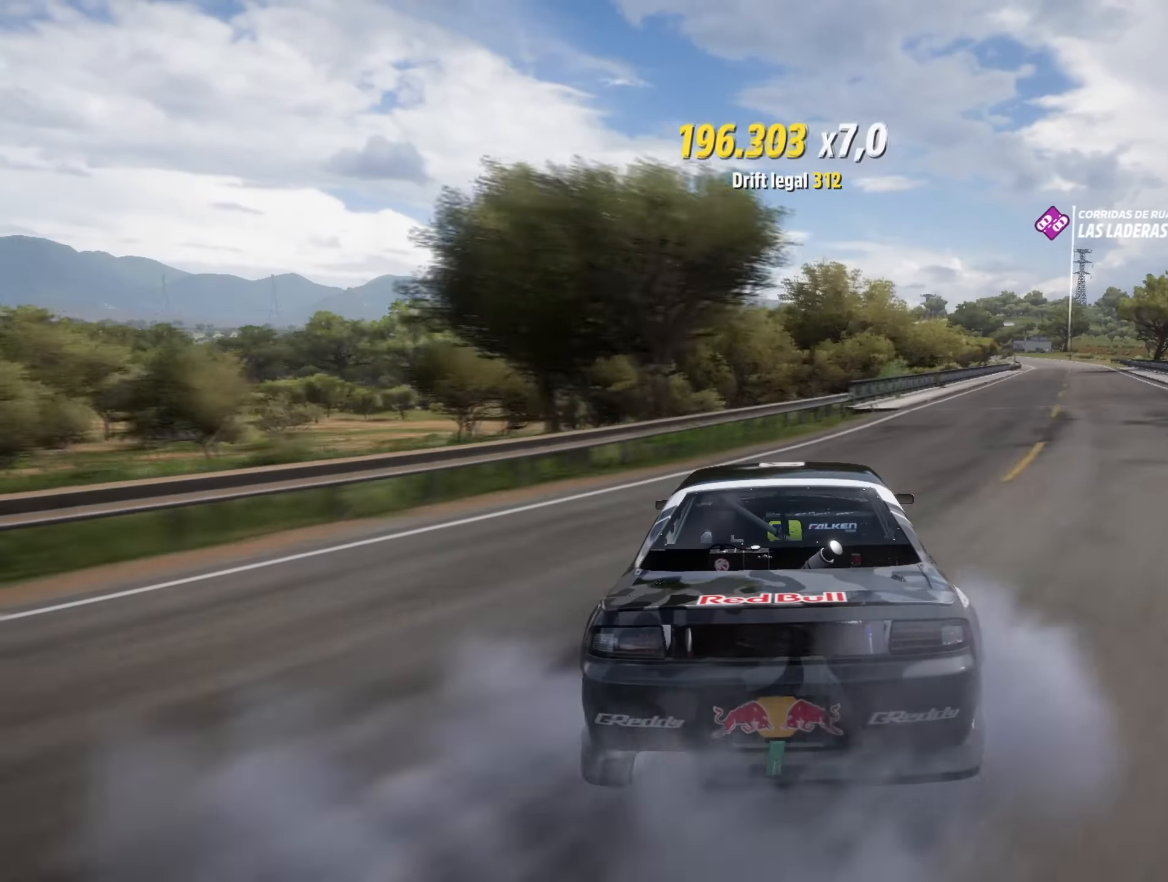
{"buttons": ["R2"], "left_stick": "center", "right_stick": "center", "events": [[150, "left_stick", "right"], [384, "left_stick", "center"]]}
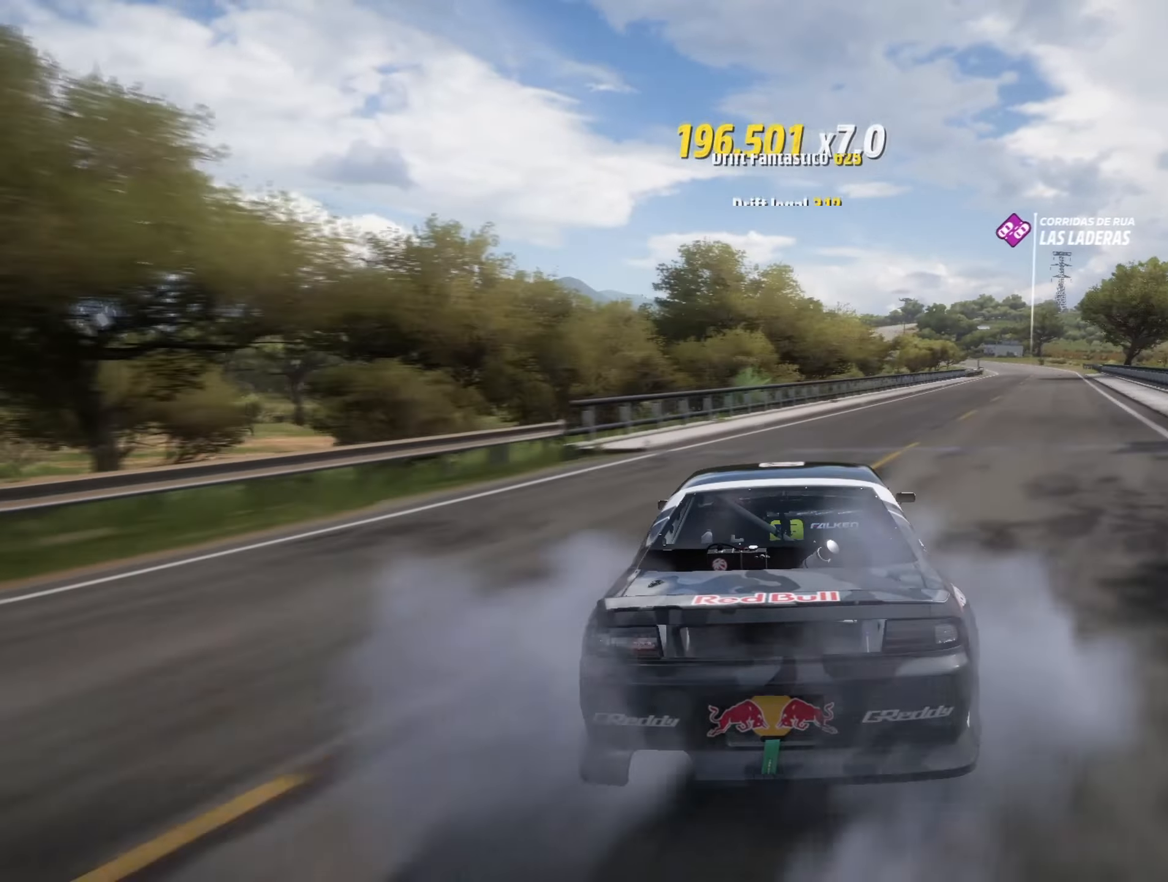
{"buttons": ["R2"], "left_stick": "center", "right_stick": "center", "events": [[50, "left_stick", "right"], [217, "left_stick", "center"], [333, "left_stick", "right"], [484, "left_stick", "center"]]}
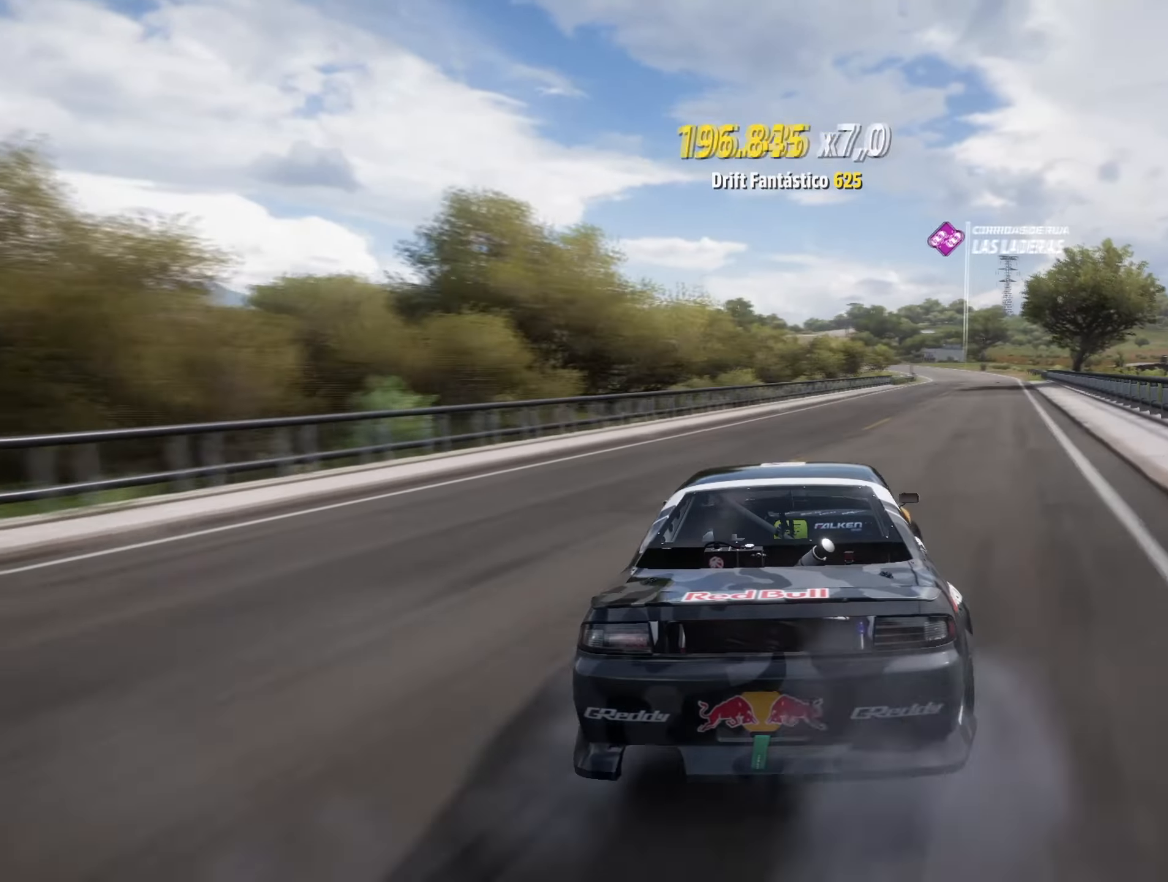
{"buttons": [], "left_stick": "right", "right_stick": "center", "events": [[67, "left_stick", "right"], [217, "left_stick", "center"], [317, "R2", "up"], [484, "left_stick", "right"]]}
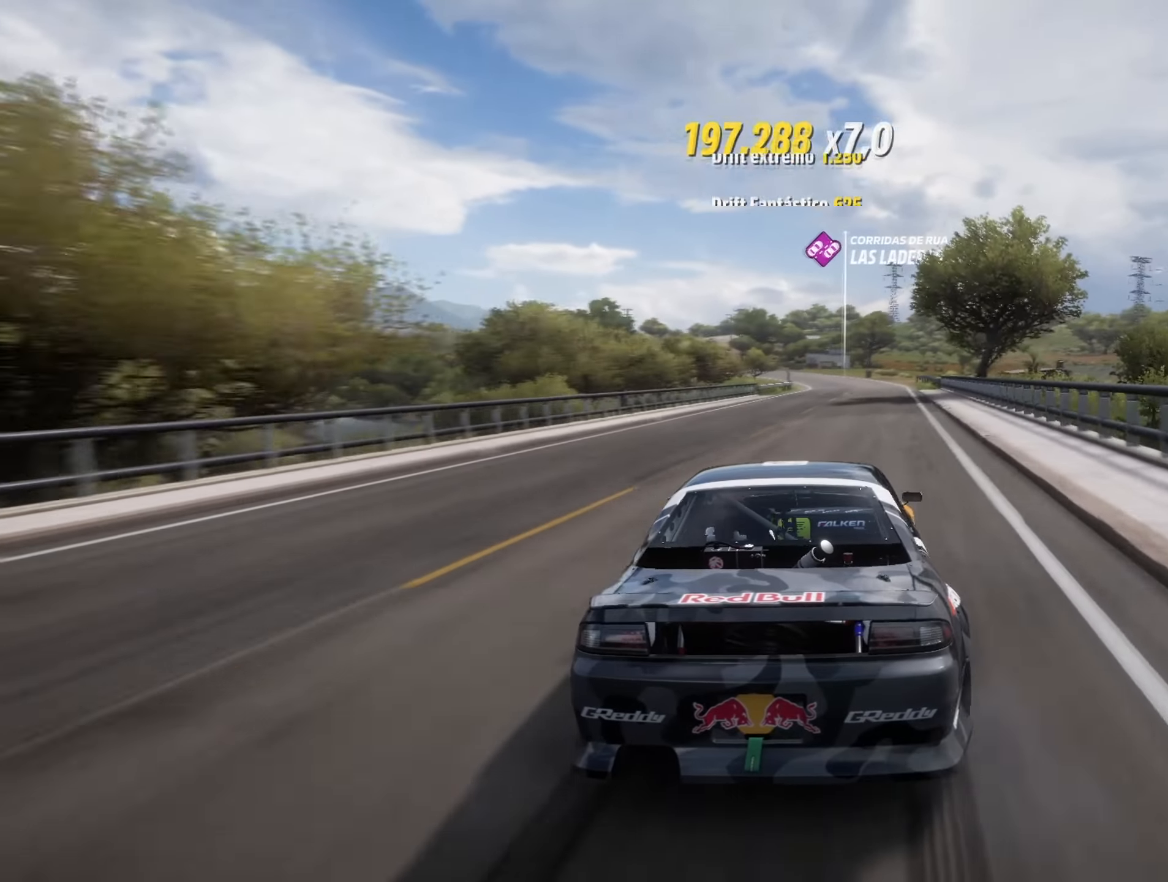
{"buttons": [], "left_stick": "center", "right_stick": "center", "events": [[150, "left_stick", "center"]]}
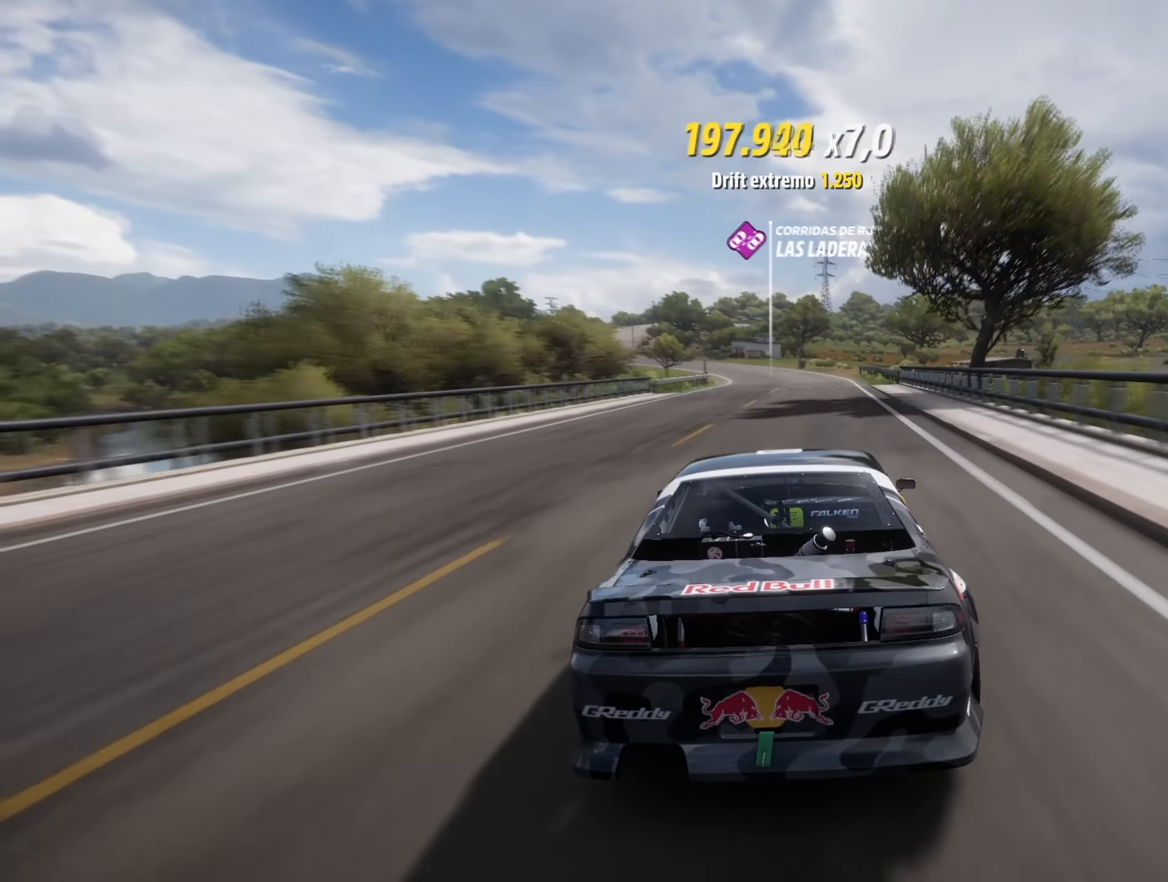
{"buttons": [], "left_stick": "center", "right_stick": "center", "events": []}
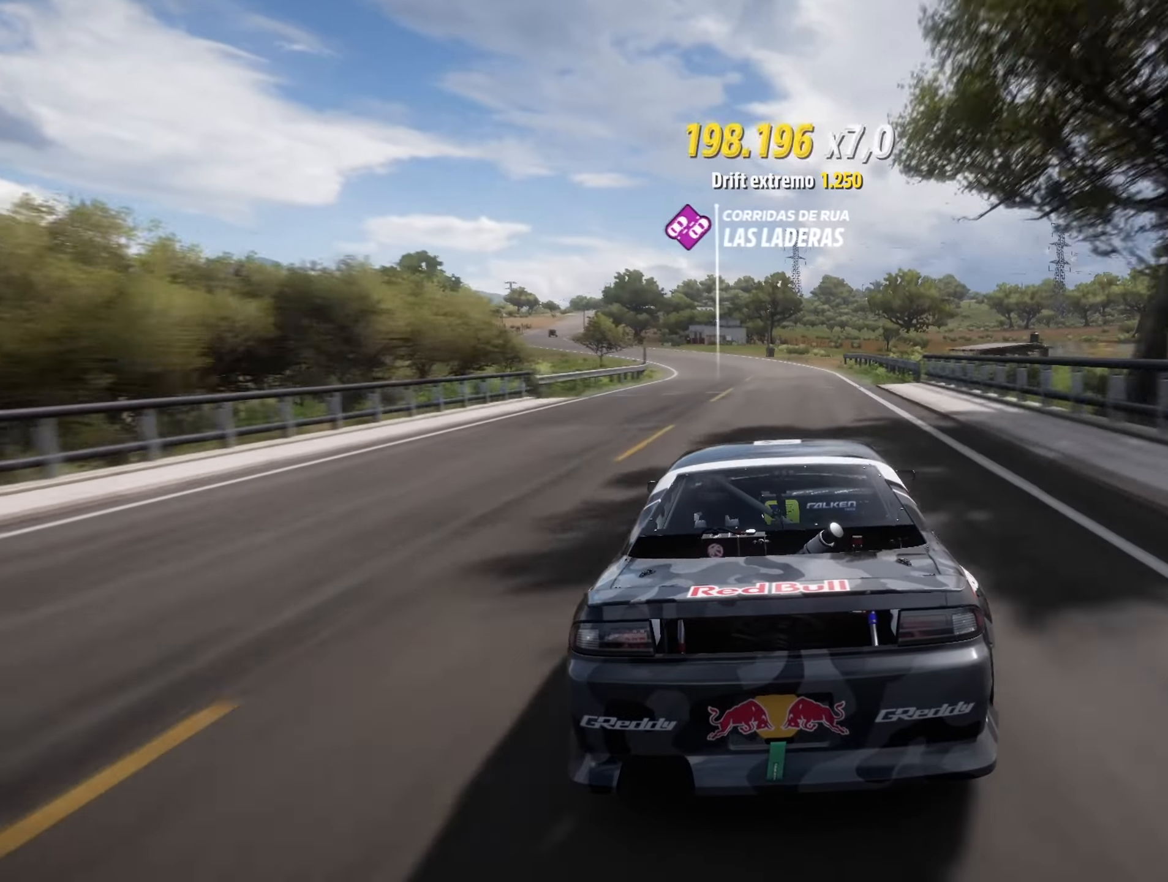
{"buttons": [], "left_stick": "center", "right_stick": "center", "events": []}
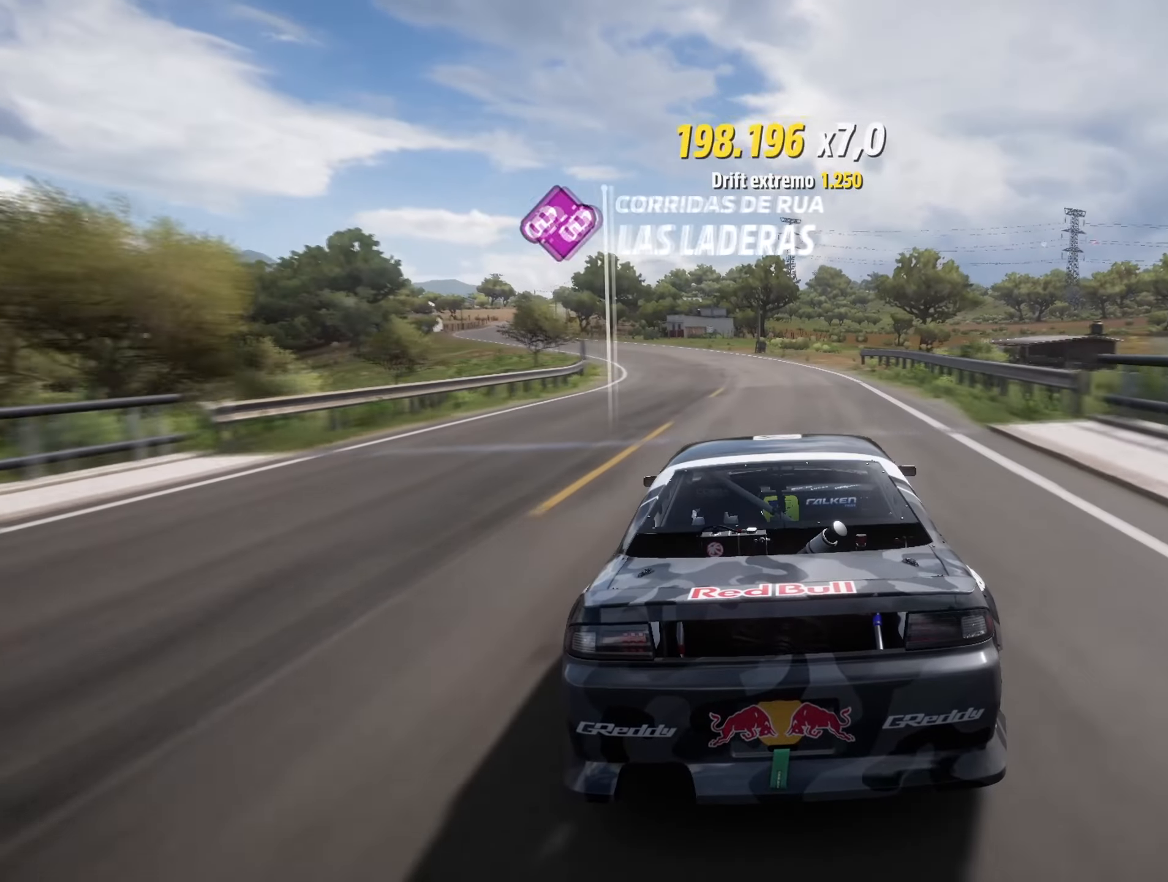
{"buttons": [], "left_stick": "left", "right_stick": "center", "events": [[234, "left_stick", "left"]]}
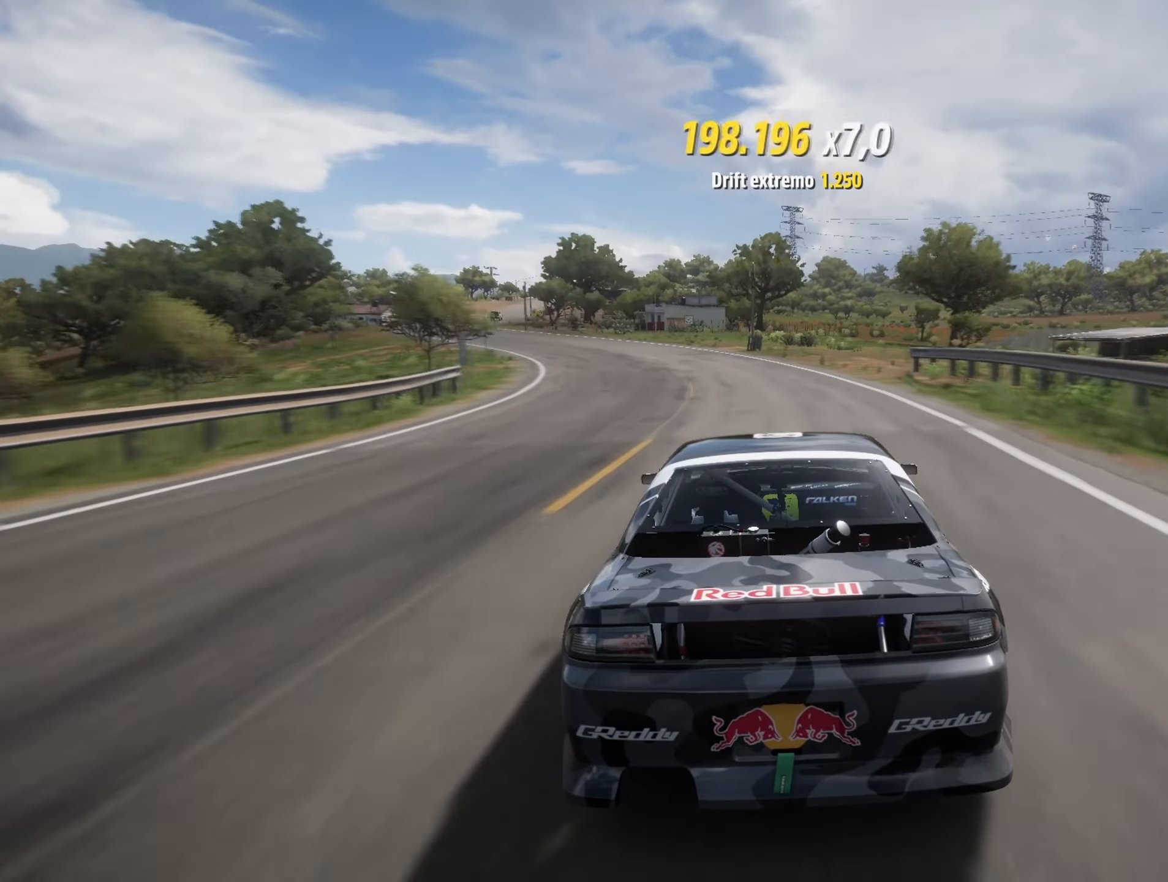
{"buttons": [], "left_stick": "left", "right_stick": "center", "events": []}
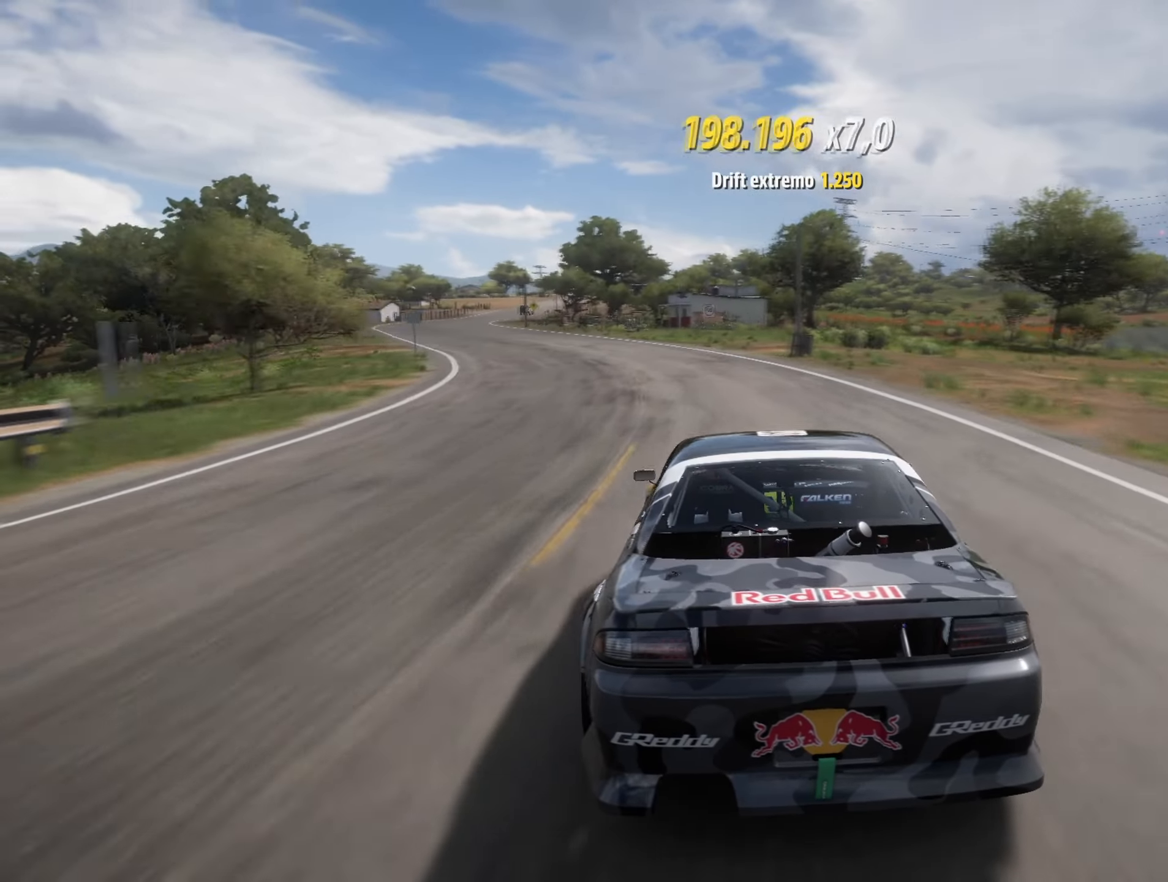
{"buttons": [], "left_stick": "center", "right_stick": "center", "events": [[368, "left_stick", "center"]]}
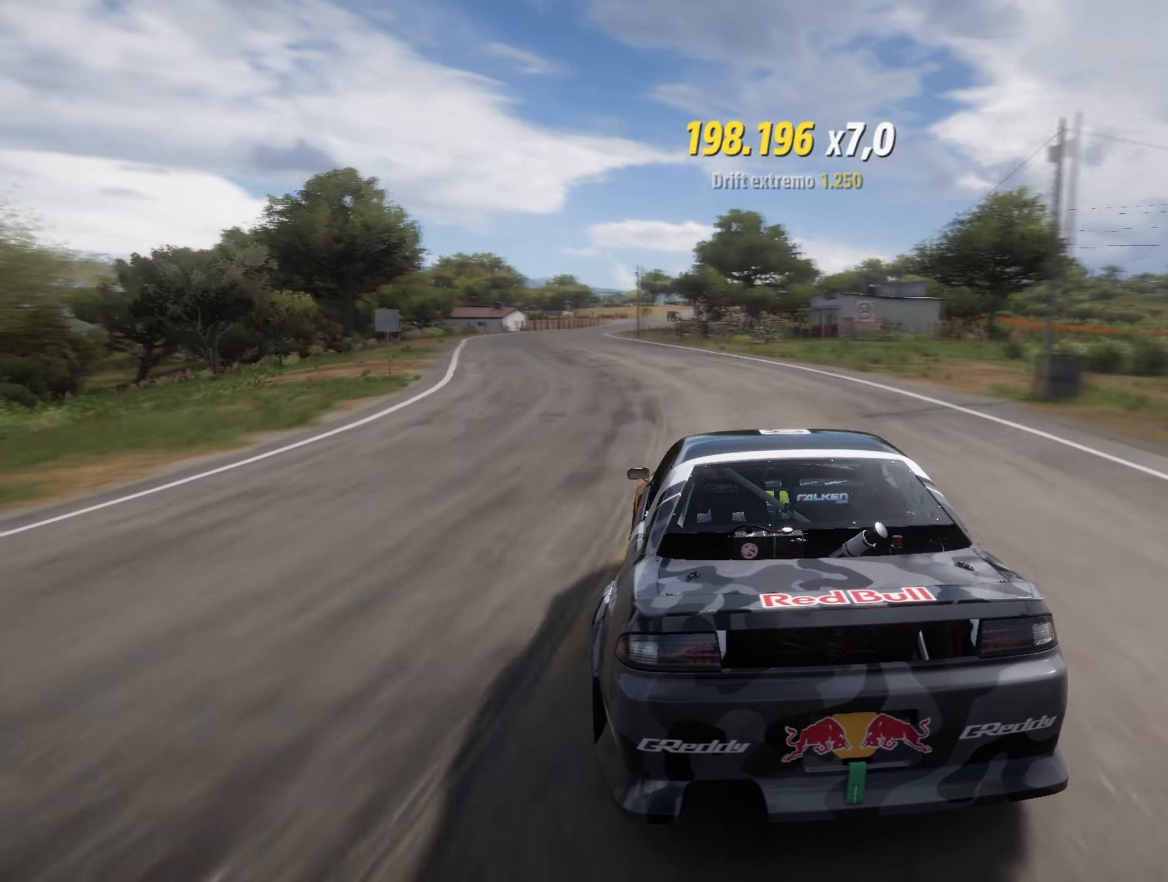
{"buttons": ["R2"], "left_stick": "down-left", "right_stick": "center", "events": [[67, "left_stick", "left"], [167, "left_stick", "down-left"], [234, "R2", "down"]]}
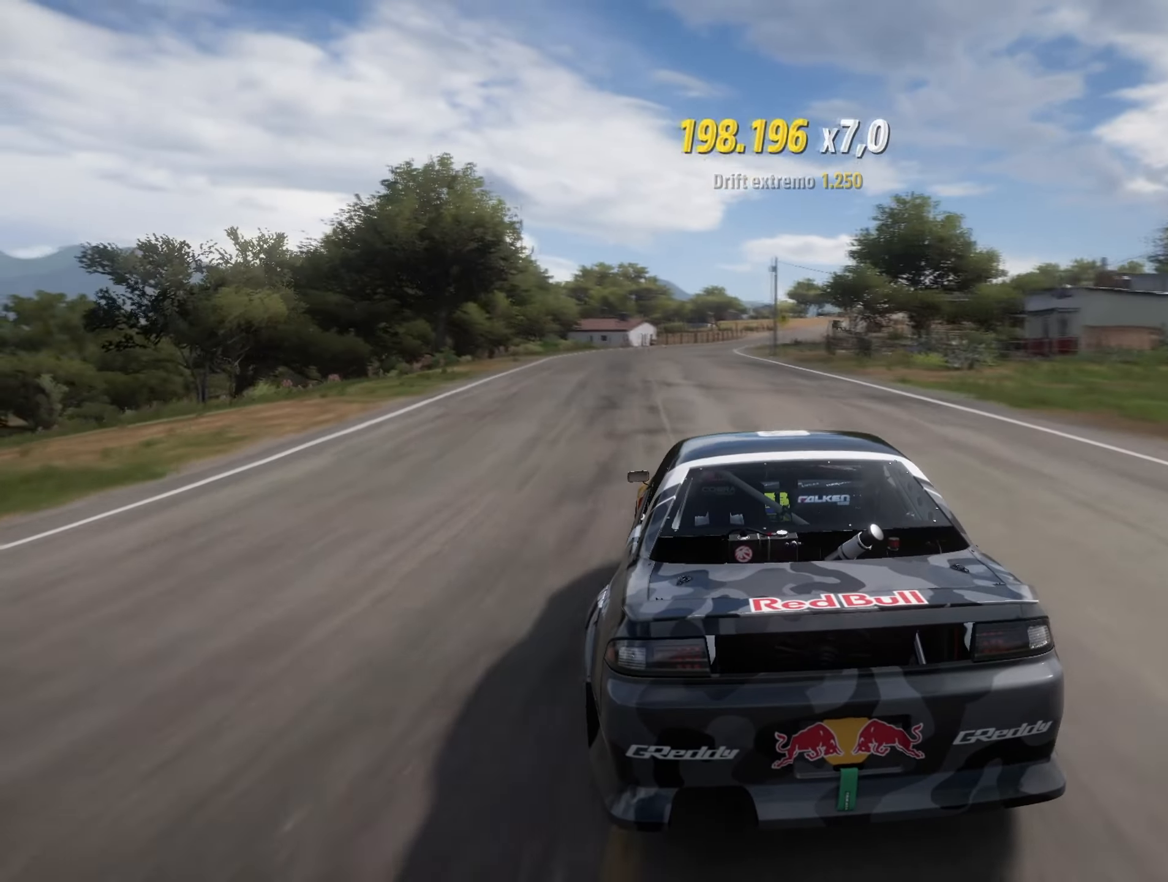
{"buttons": ["R2"], "left_stick": "right", "right_stick": "center", "events": [[51, "left_stick", "center"], [334, "left_stick", "right"]]}
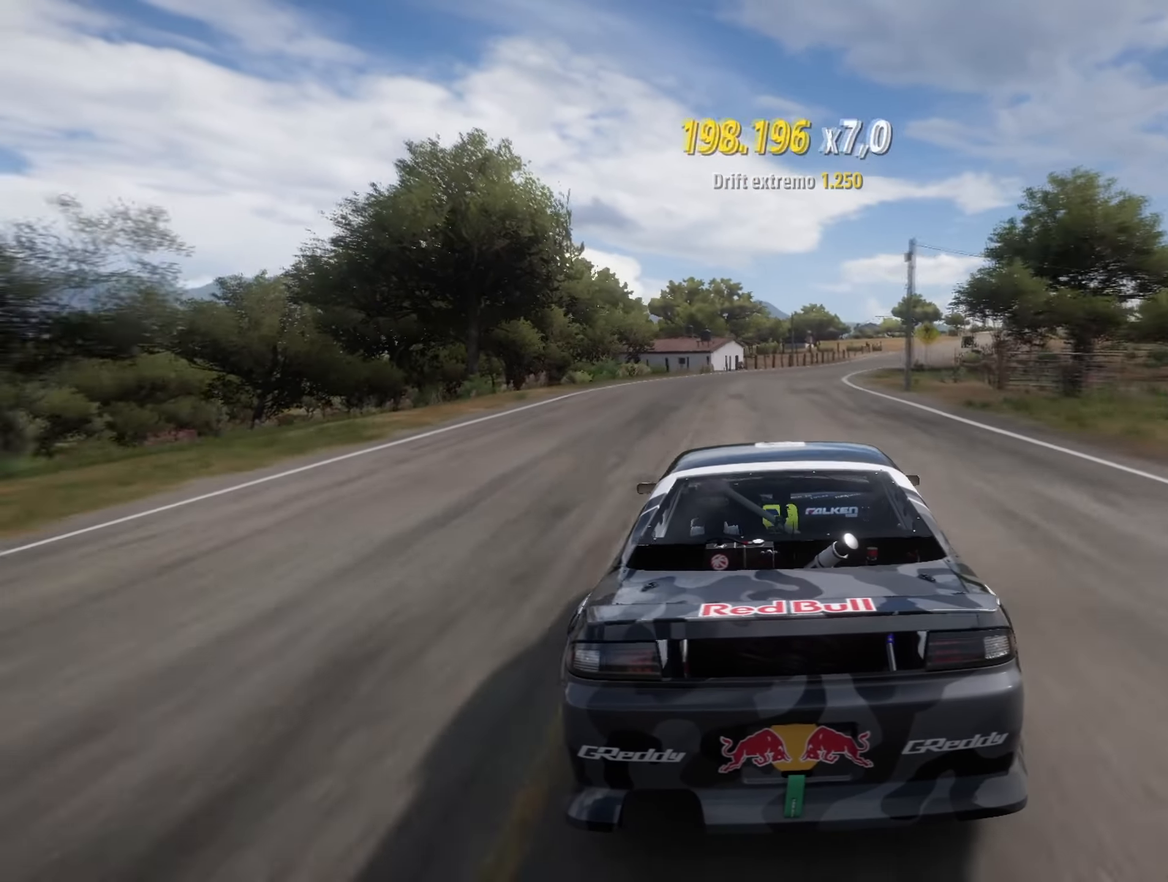
{"buttons": ["R2"], "left_stick": "right", "right_stick": "center", "events": [[67, "left_stick", "center"], [350, "left_stick", "right"]]}
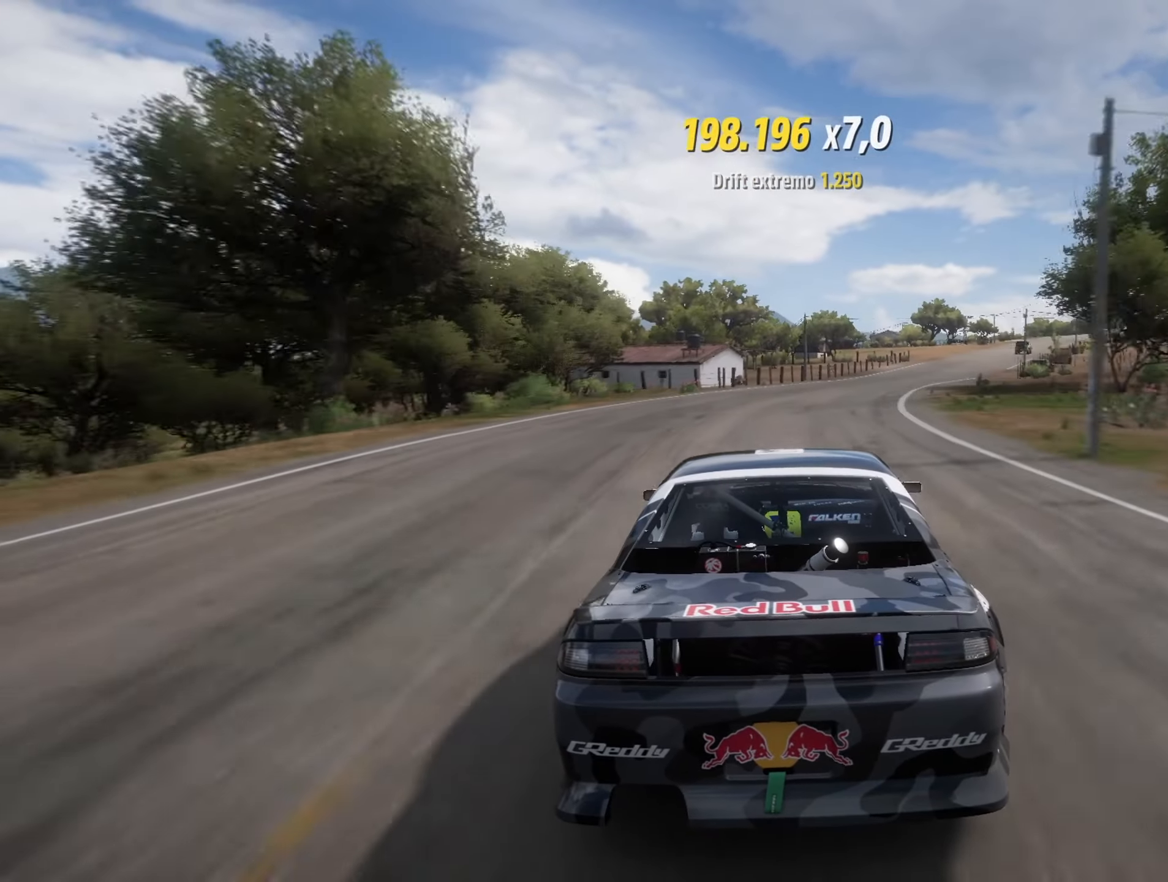
{"buttons": [], "left_stick": "center", "right_stick": "center", "events": [[351, "L1", "down"], [351, "R2", "up"], [384, "X", "down"], [484, "L1", "up"], [484, "X", "up"], [484, "left_stick", "center"]]}
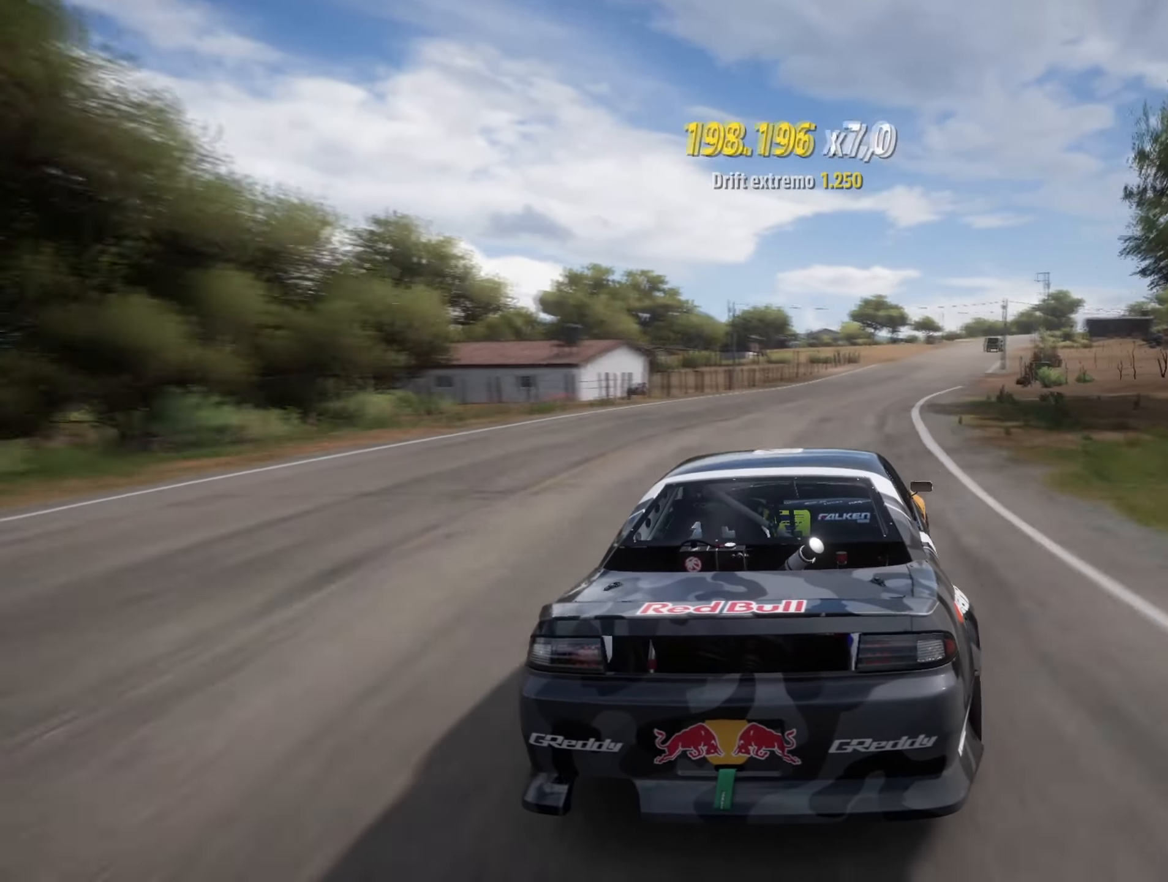
{"buttons": ["R2"], "left_stick": "right", "right_stick": "center", "events": [[17, "left_stick", "left"], [100, "left_stick", "center"], [417, "left_stick", "right"], [484, "R2", "down"]]}
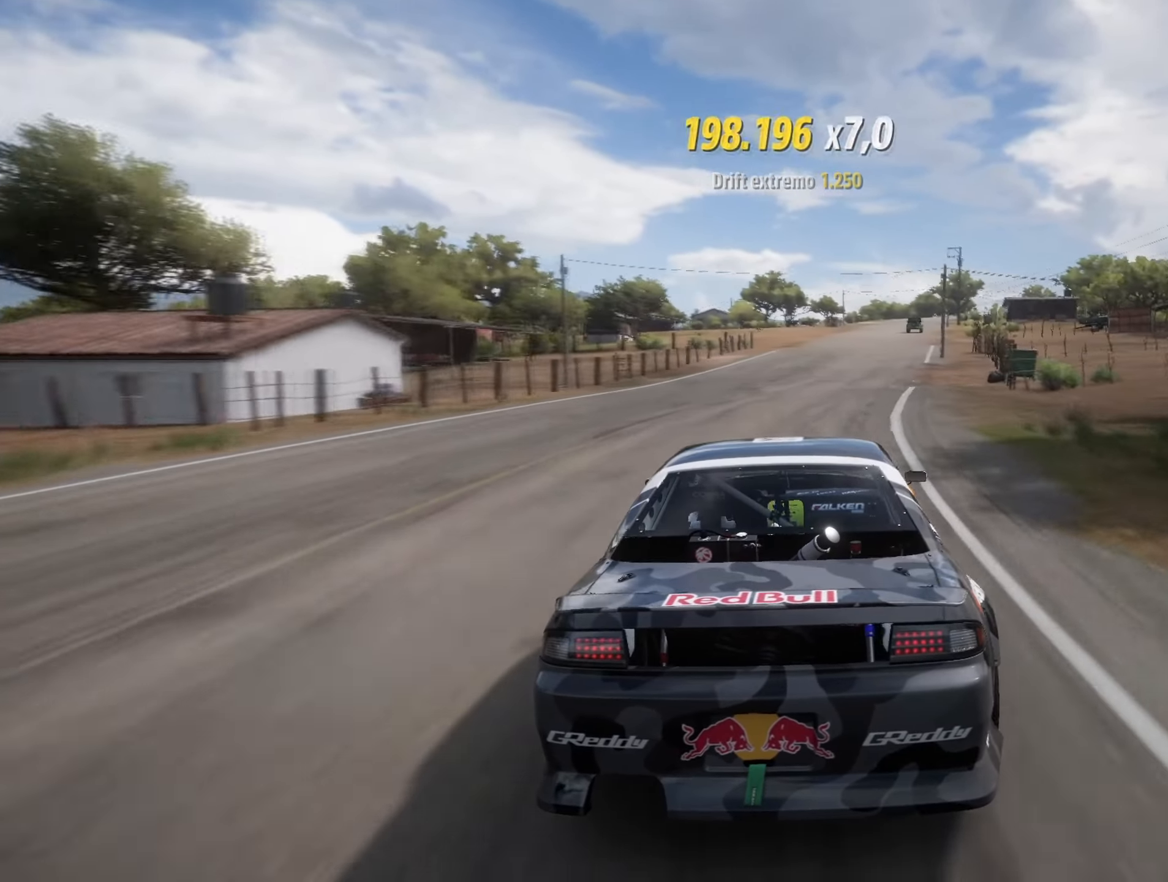
{"buttons": ["R2"], "left_stick": "center", "right_stick": "center", "events": [[101, "left_stick", "center"]]}
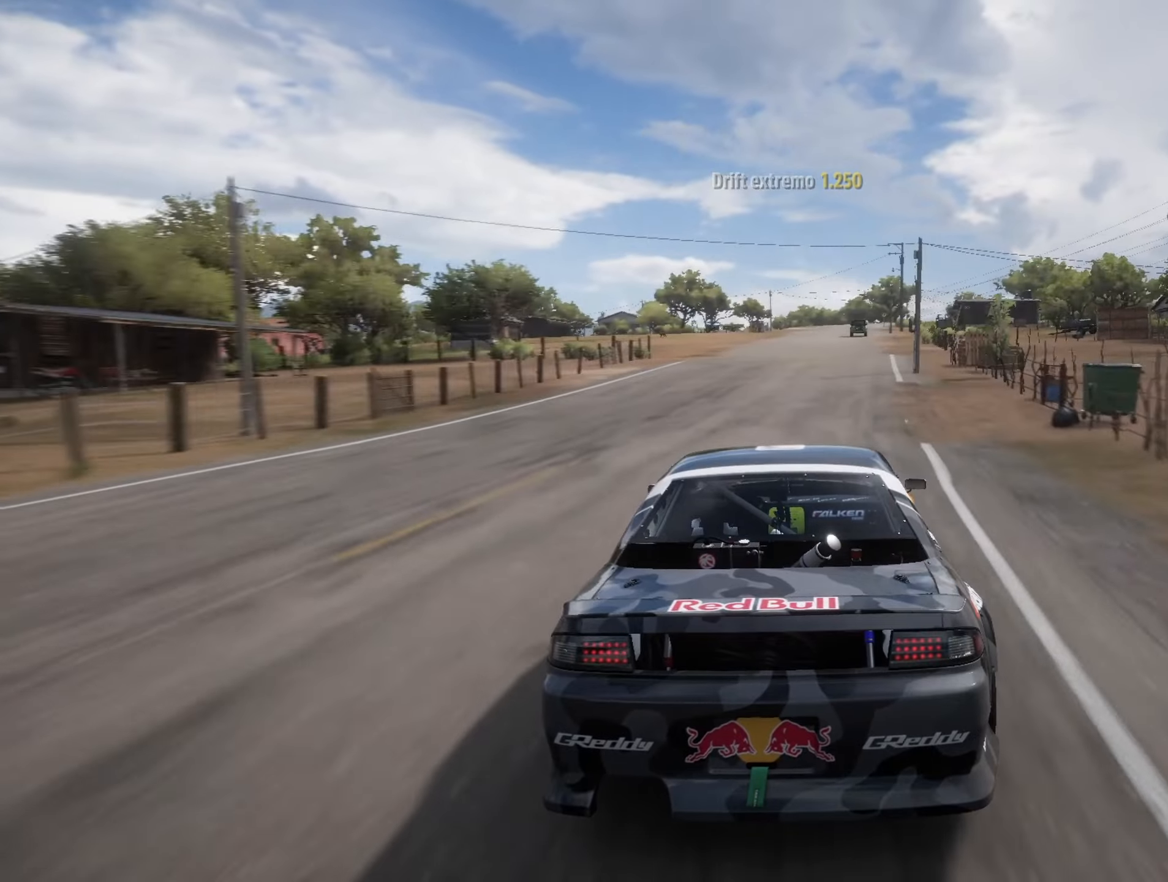
{"buttons": ["R2"], "left_stick": "center", "right_stick": "center", "events": [[100, "left_stick", "right"], [217, "left_stick", "center"]]}
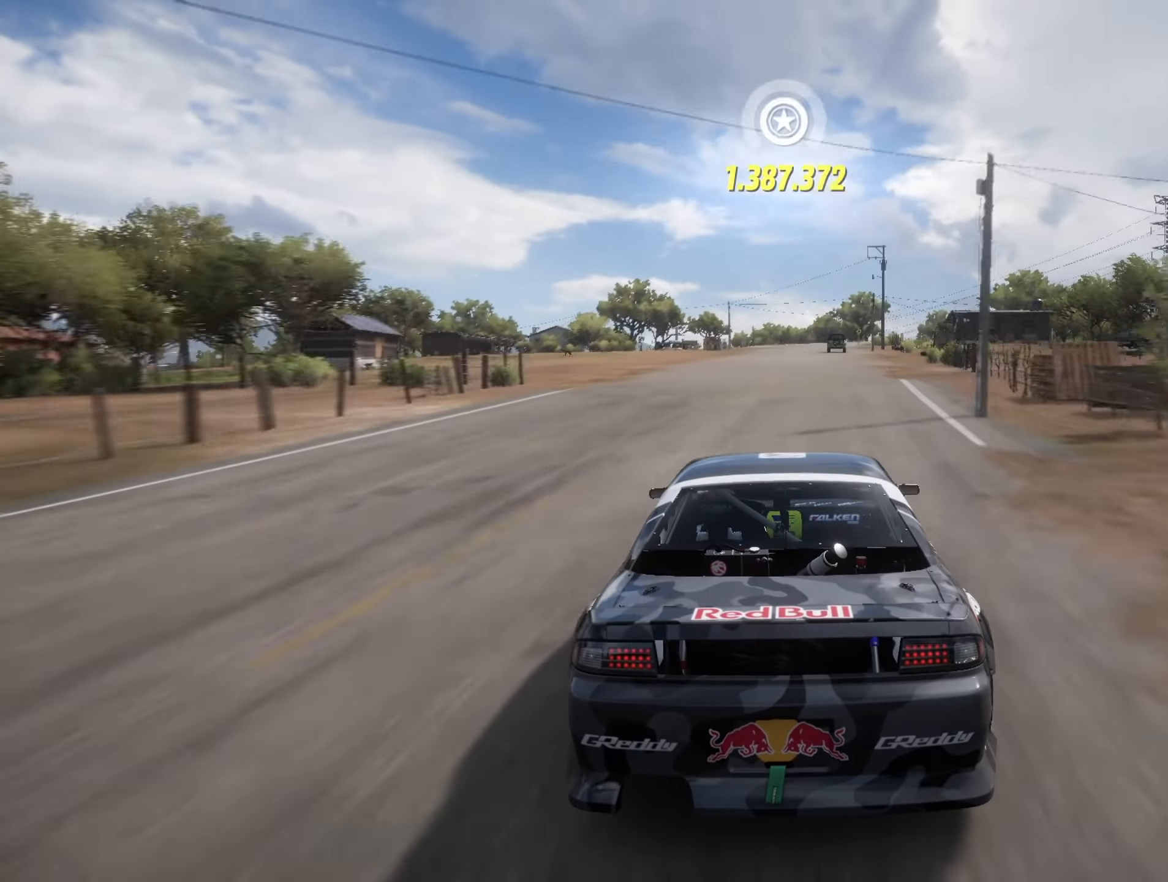
{"buttons": ["R2"], "left_stick": "center", "right_stick": "center", "events": [[50, "left_stick", "right"], [200, "left_stick", "center"]]}
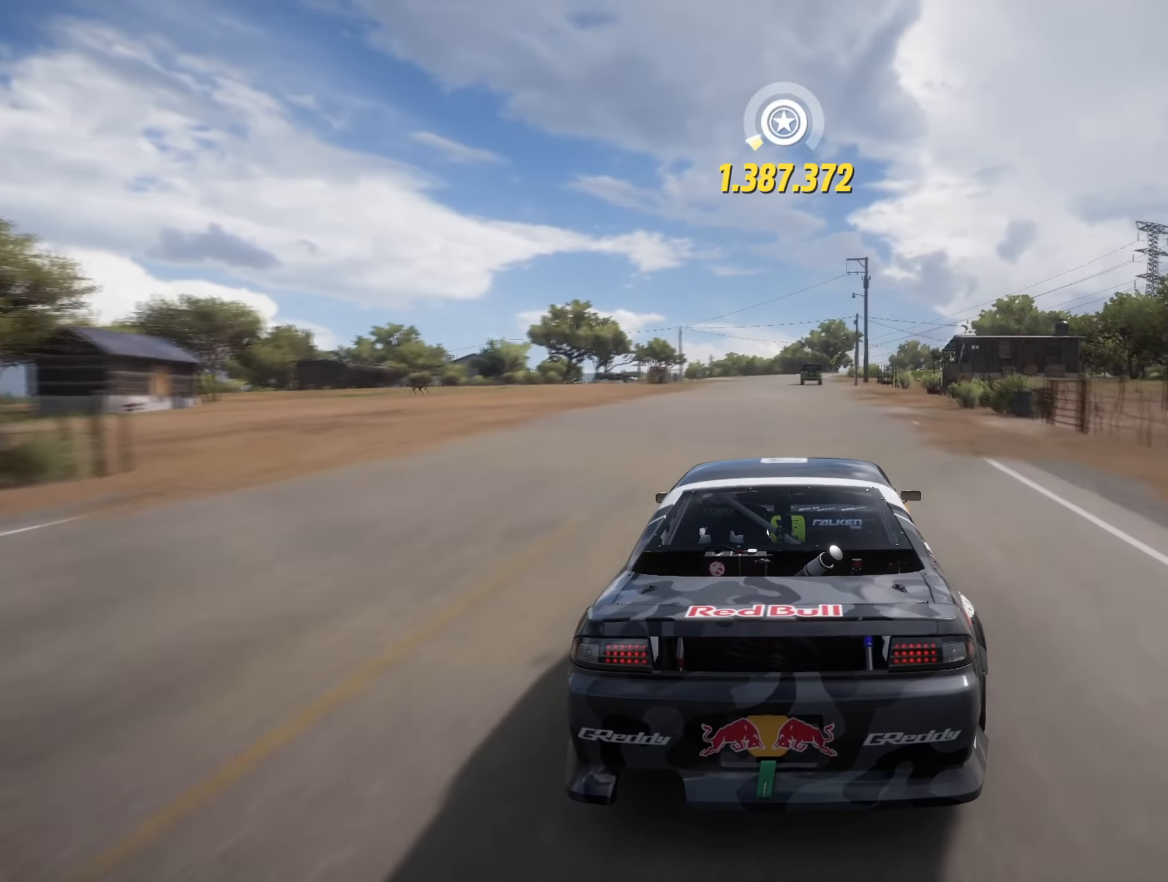
{"buttons": ["L1"], "left_stick": "center", "right_stick": "center", "events": [[17, "L1", "down"], [17, "R2", "up"], [117, "B", "down"], [234, "B", "up"], [284, "B", "down"], [384, "B", "up"]]}
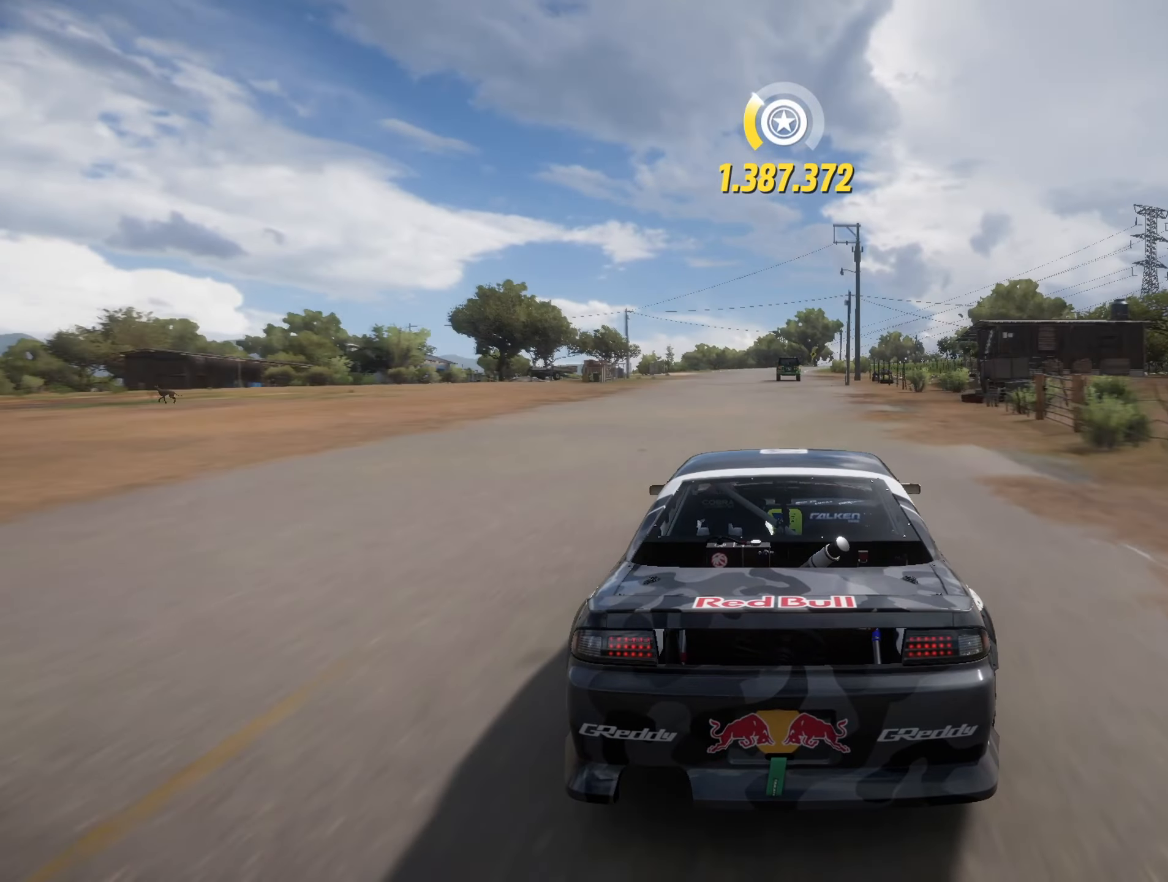
{"buttons": [], "left_stick": "center", "right_stick": "center", "events": [[83, "L1", "up"], [133, "left_stick", "down-left"], [300, "left_stick", "center"]]}
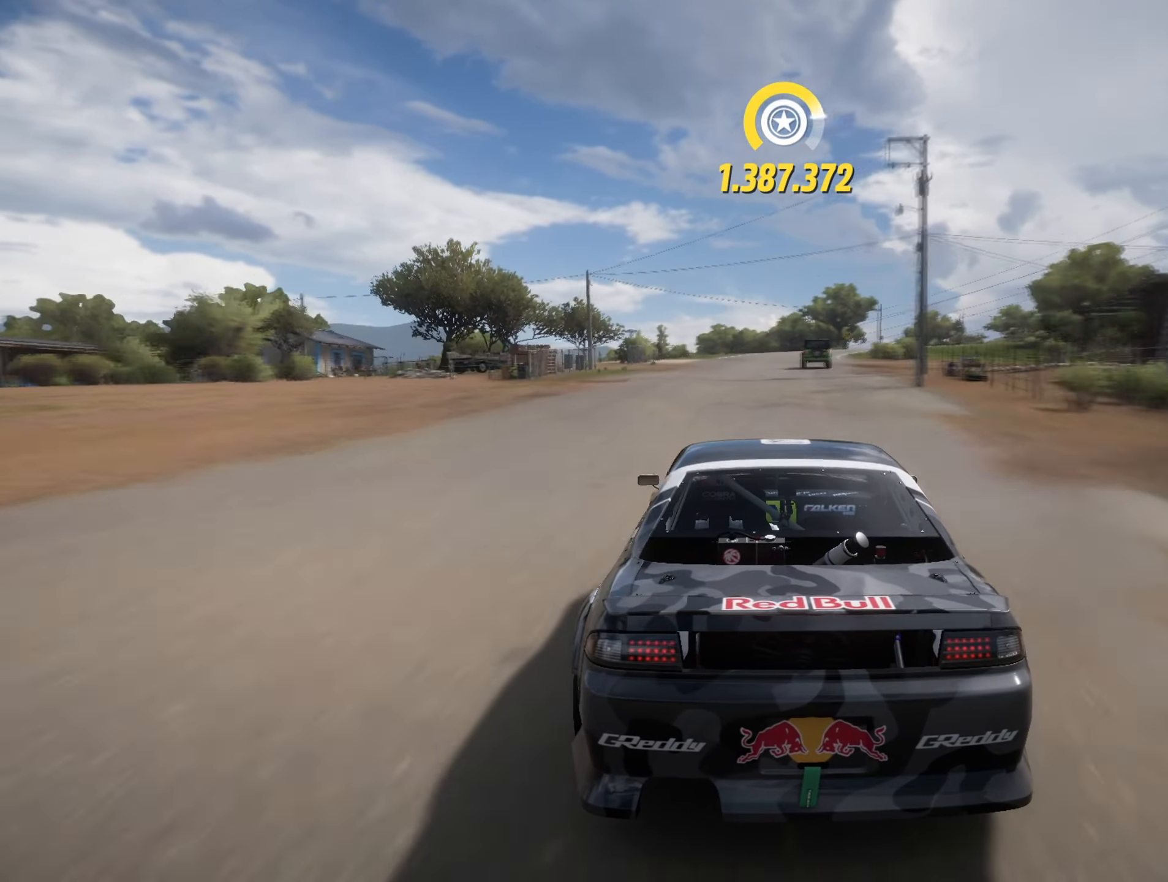
{"buttons": ["R2"], "left_stick": "right", "right_stick": "center", "events": [[134, "R2", "down"], [417, "left_stick", "right"]]}
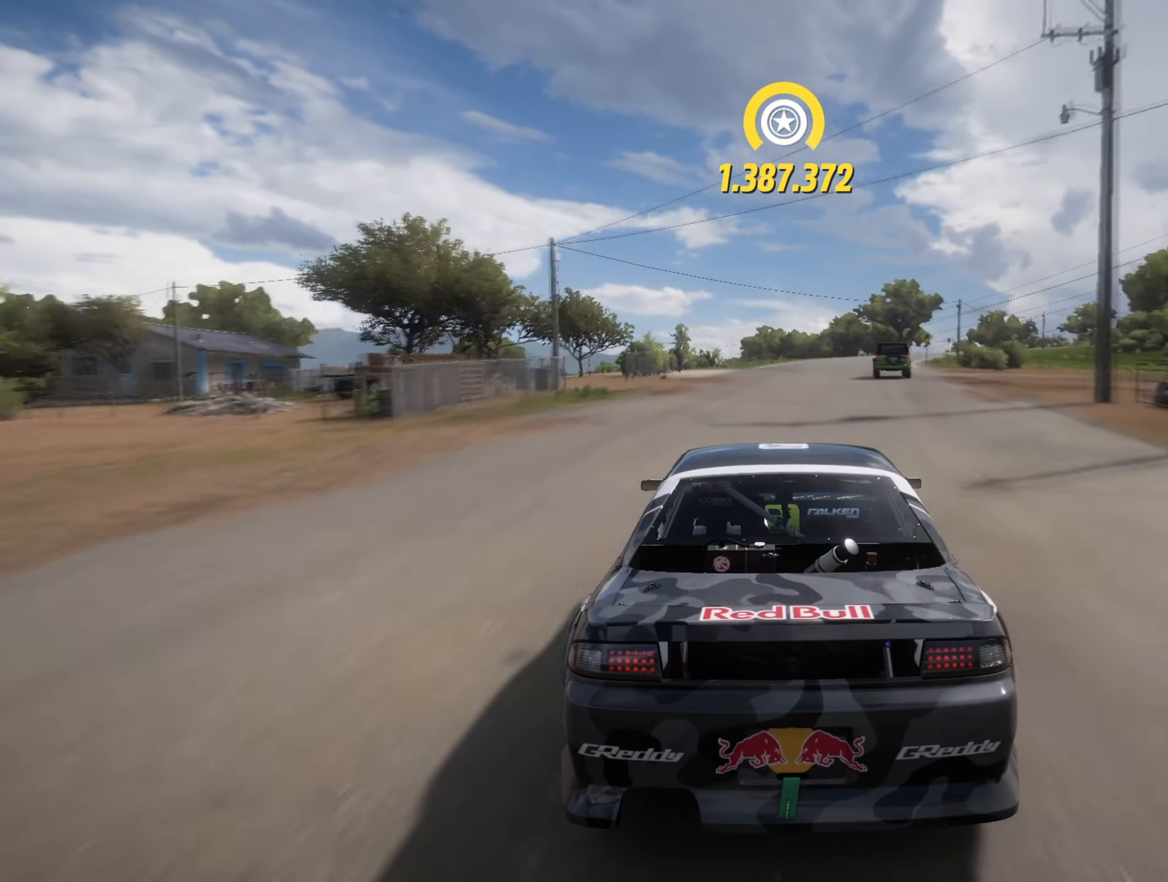
{"buttons": ["R2"], "left_stick": "center", "right_stick": "center", "events": [[117, "left_stick", "center"]]}
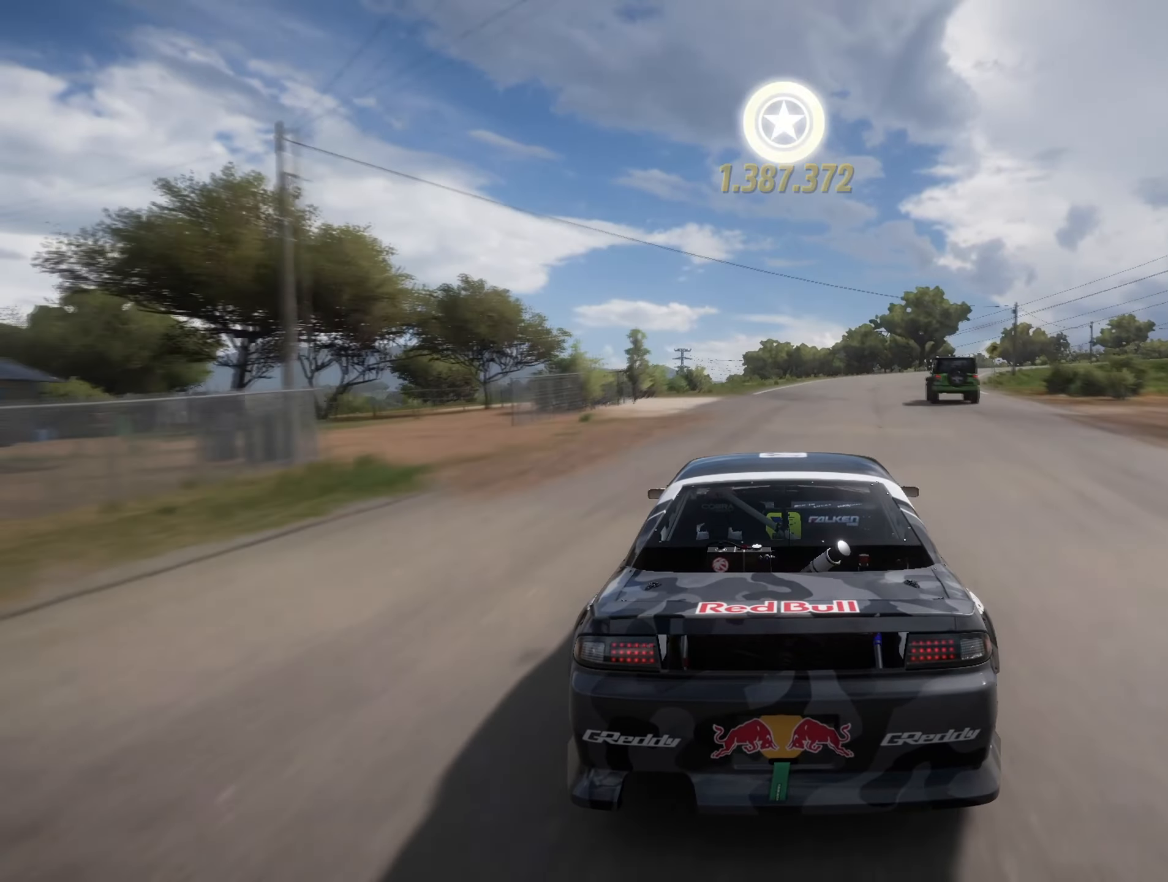
{"buttons": ["R2"], "left_stick": "right", "right_stick": "center", "events": [[134, "left_stick", "right"]]}
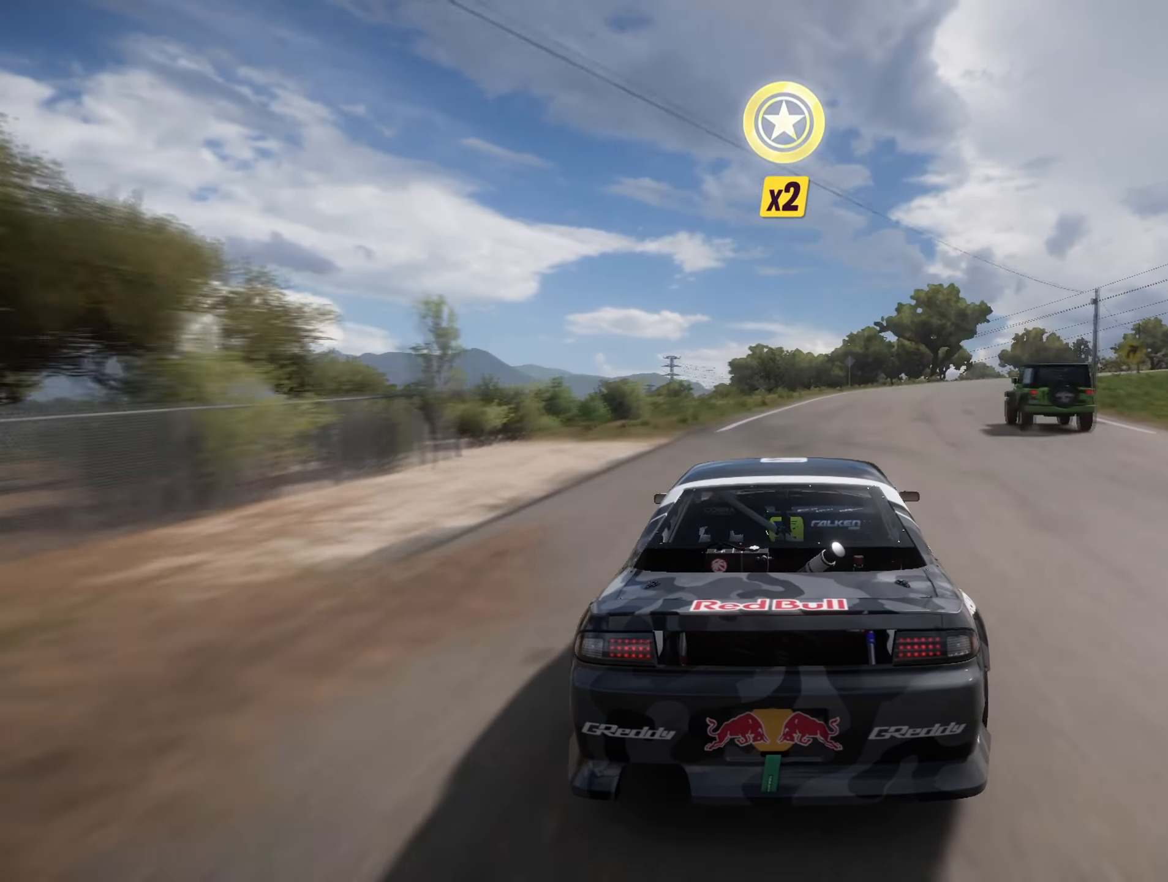
{"buttons": ["R2"], "left_stick": "right", "right_stick": "center", "events": []}
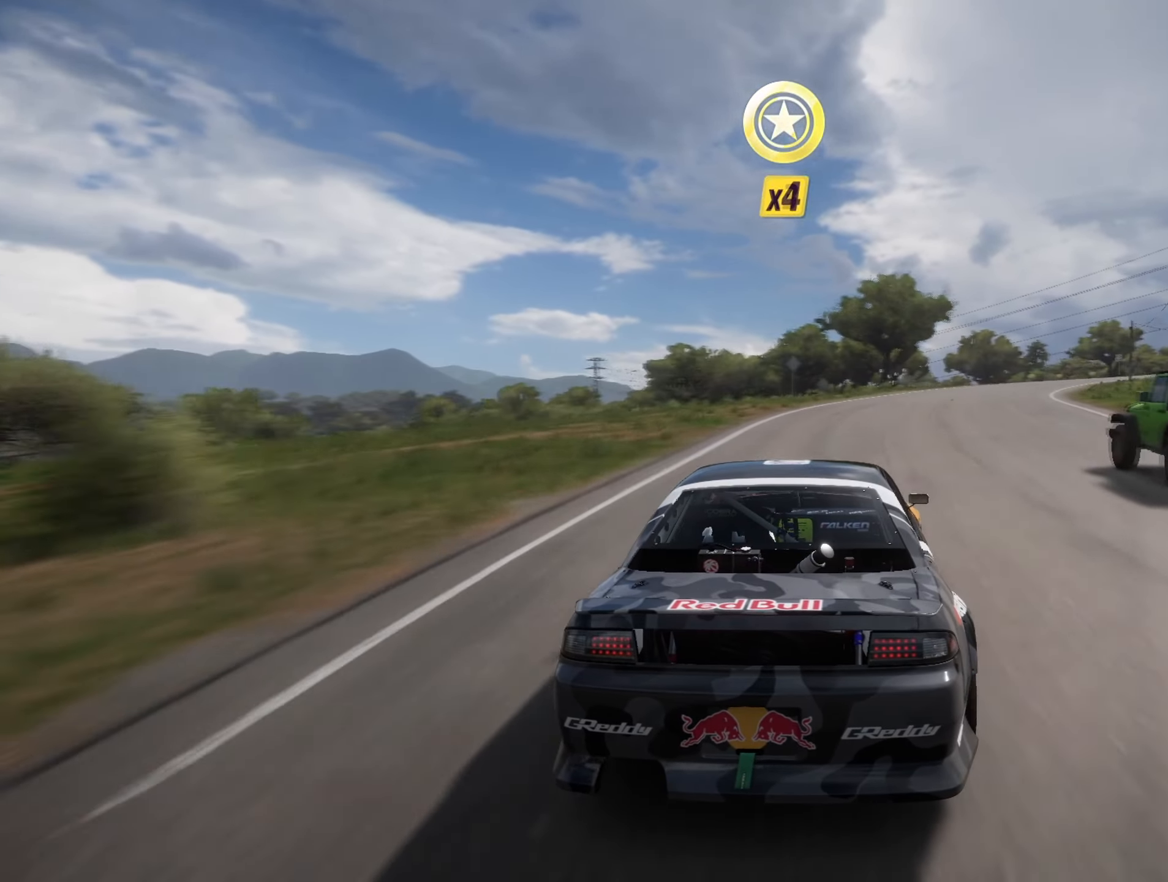
{"buttons": ["R2"], "left_stick": "center", "right_stick": "center", "events": [[467, "left_stick", "center"]]}
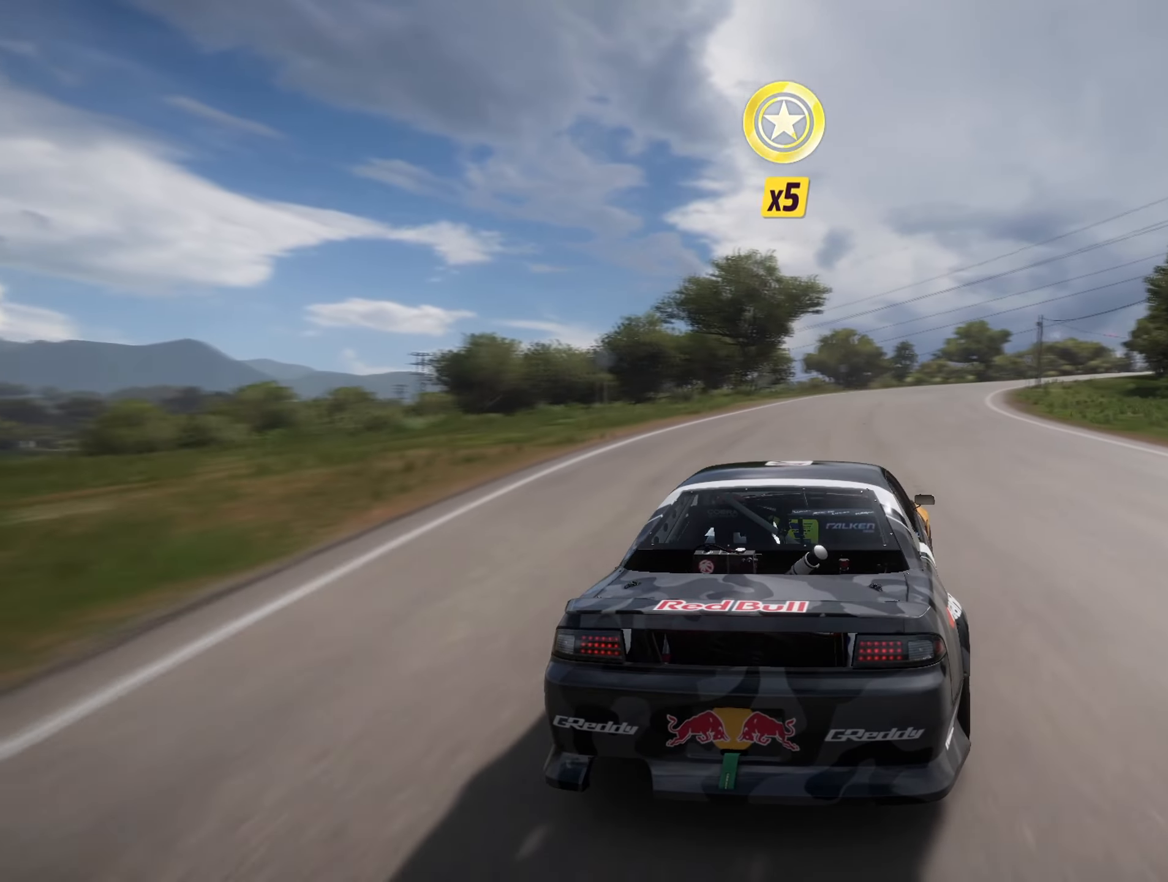
{"buttons": ["R2"], "left_stick": "right", "right_stick": "center", "events": [[367, "left_stick", "right"]]}